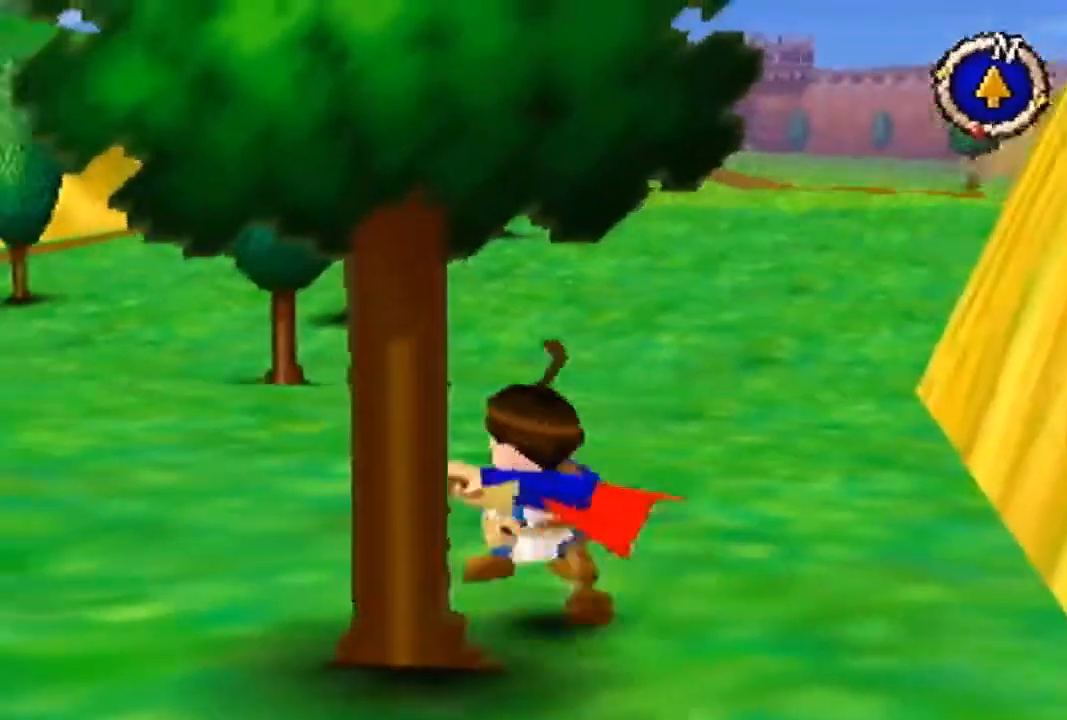
Gameplay with a controller (Nintendo layout); each line is a JSON object with the inputs held at the frame after it. "events" lists button and stick changes between this image and that frame as [ms after this image, input, new state], when the widget could be followed in between. Not read: L3 R3 Z.
{"buttons": [], "left_stick": "up", "events": [[67, "left_stick", "down-left"], [233, "left_stick", "down-right"], [333, "left_stick", "up-right"], [433, "left_stick", "up"]]}
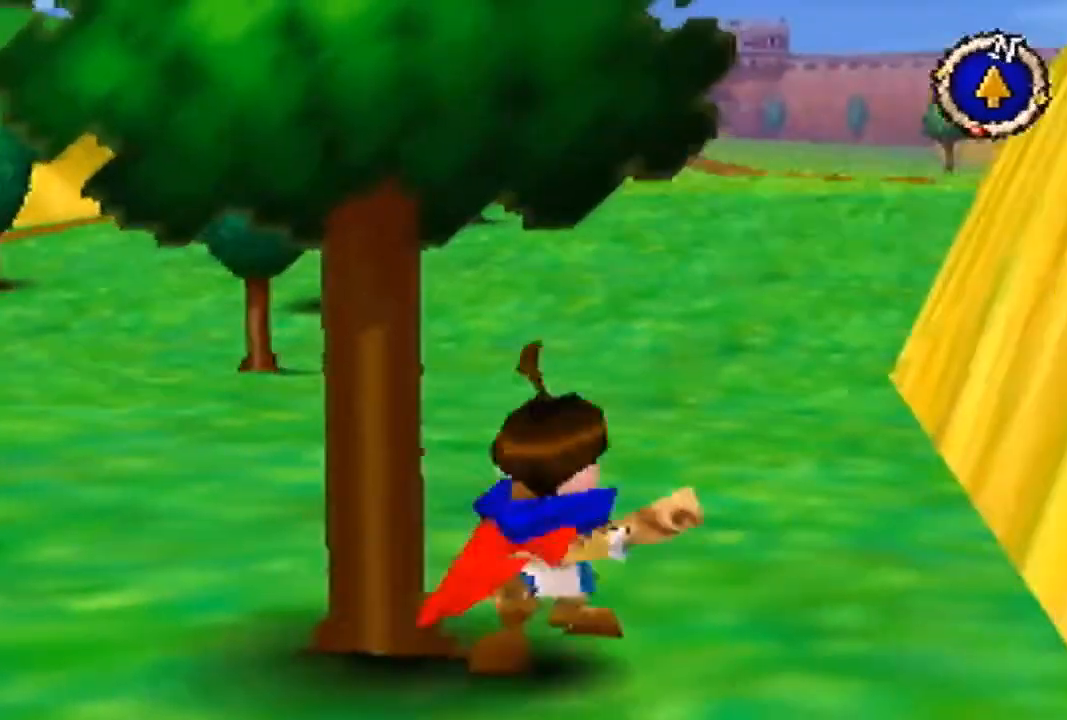
{"buttons": [], "left_stick": "up-right", "events": [[133, "left_stick", "left"], [267, "left_stick", "down"], [467, "left_stick", "up-right"]]}
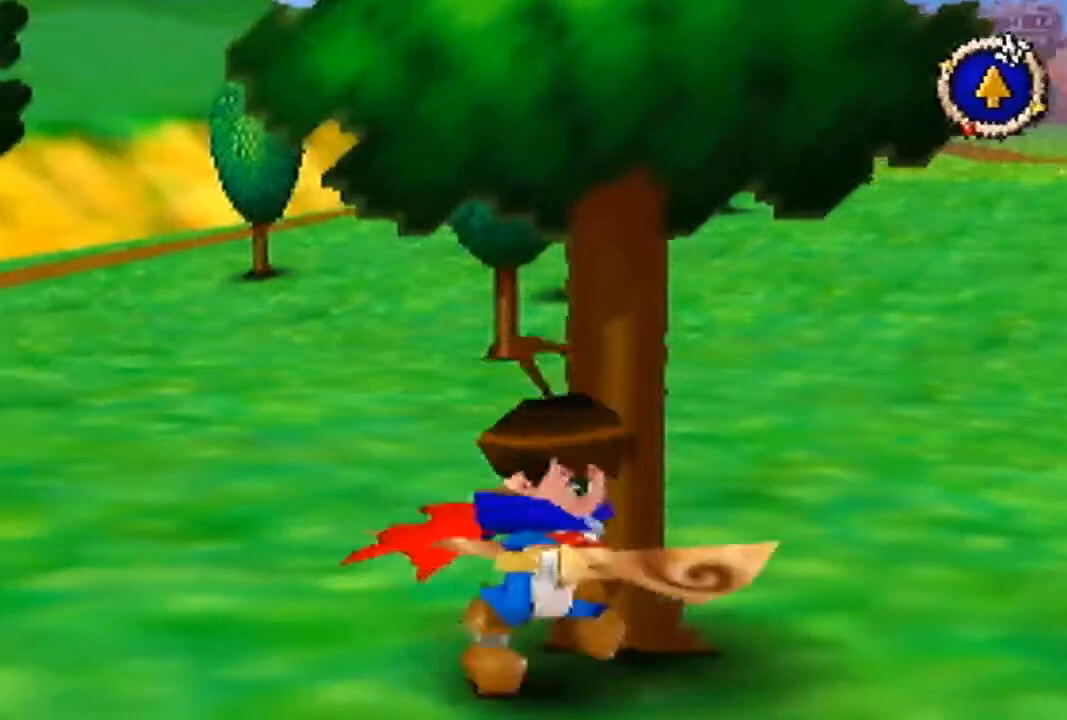
{"buttons": [], "left_stick": "down", "events": [[67, "left_stick", "up"], [267, "left_stick", "down-left"], [400, "left_stick", "down"]]}
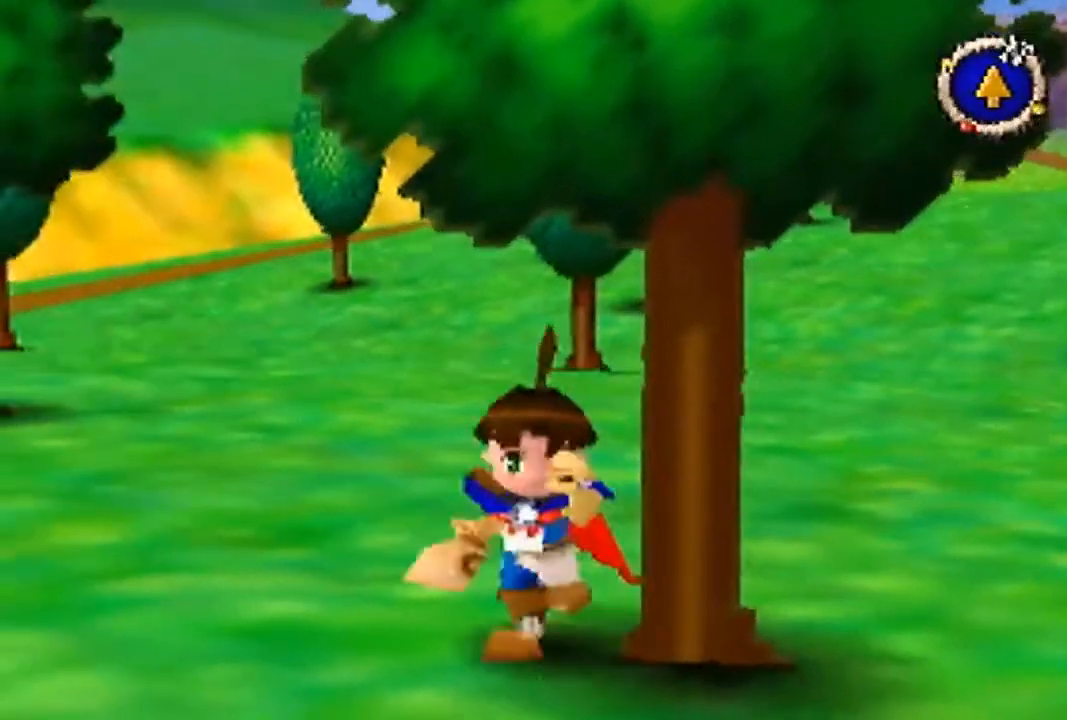
{"buttons": [], "left_stick": "down-left", "events": [[67, "left_stick", "right"], [133, "left_stick", "up-right"], [267, "left_stick", "up-left"], [400, "left_stick", "down-left"]]}
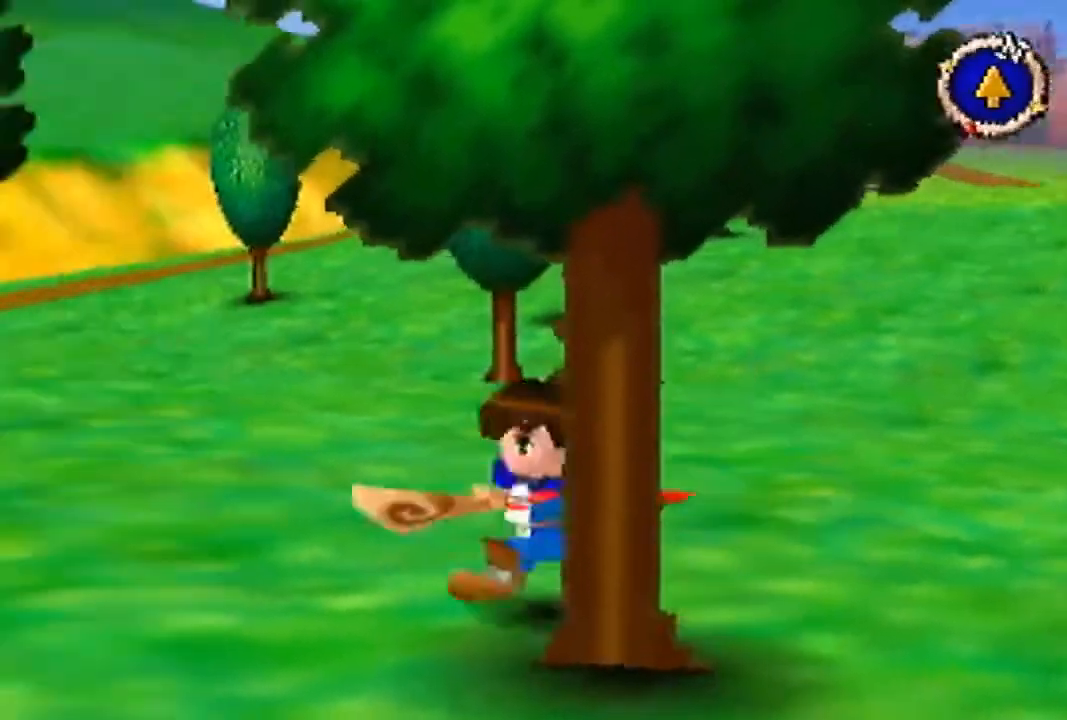
{"buttons": [], "left_stick": "down-left", "events": [[133, "left_stick", "down-right"], [200, "left_stick", "up-right"], [367, "left_stick", "up-left"], [500, "left_stick", "down-left"]]}
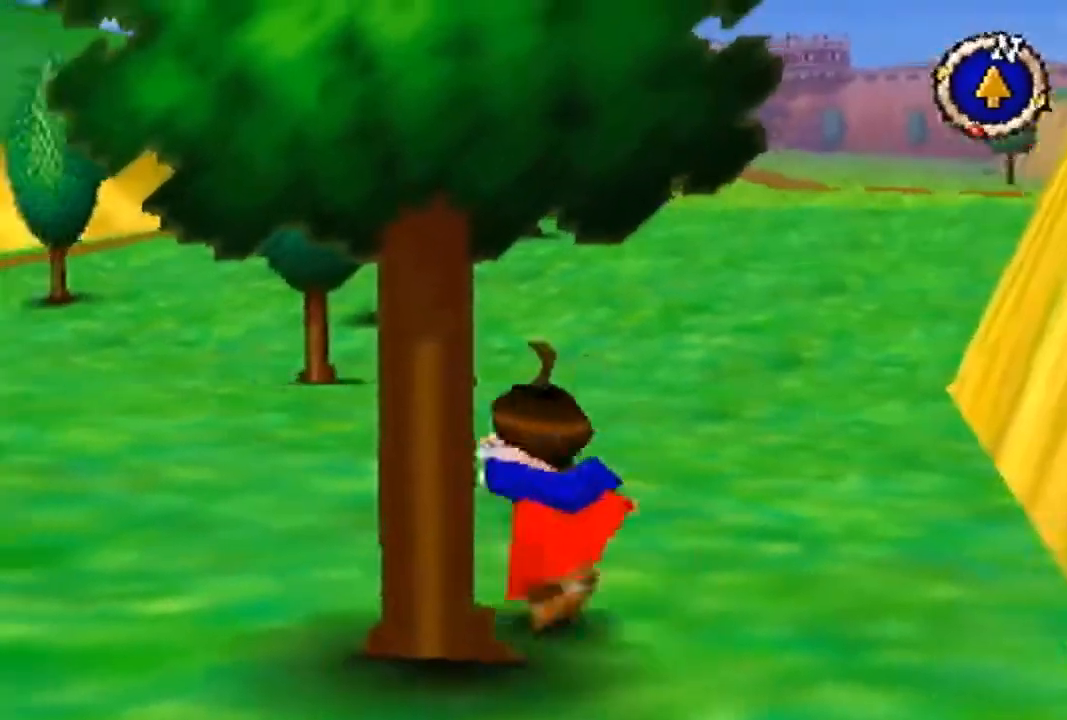
{"buttons": [], "left_stick": "up-left", "events": [[167, "left_stick", "down-right"], [300, "left_stick", "up-right"], [433, "left_stick", "up-left"]]}
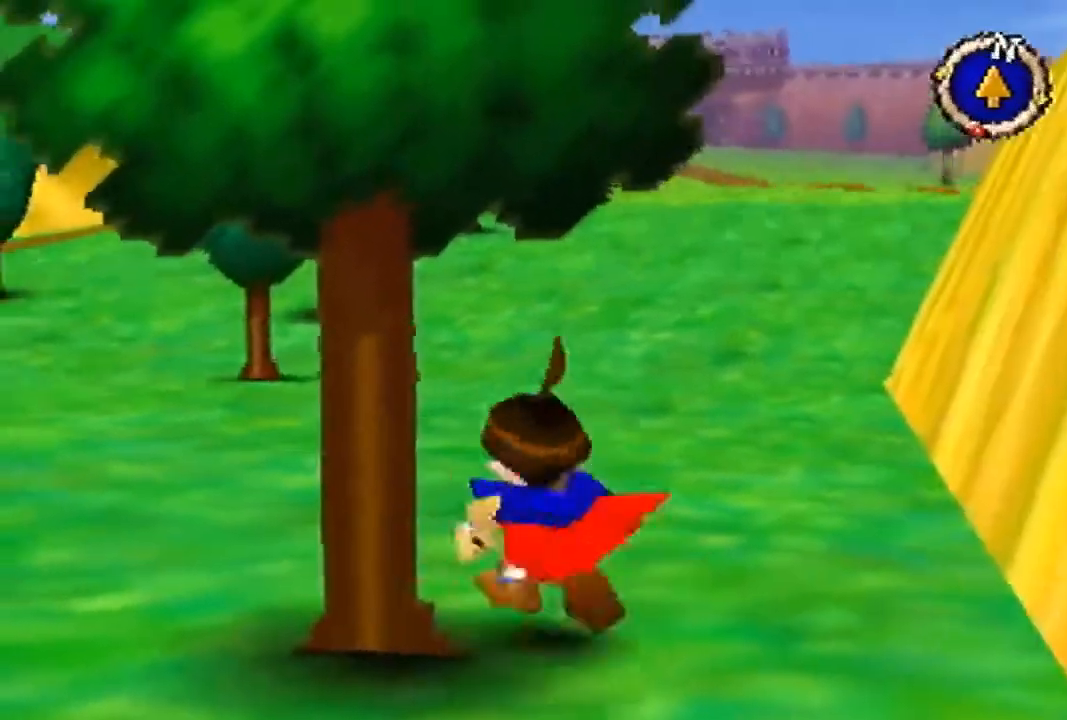
{"buttons": [], "left_stick": "up", "events": [[100, "left_stick", "down-left"], [167, "left_stick", "down"], [367, "left_stick", "up-right"], [467, "left_stick", "up"]]}
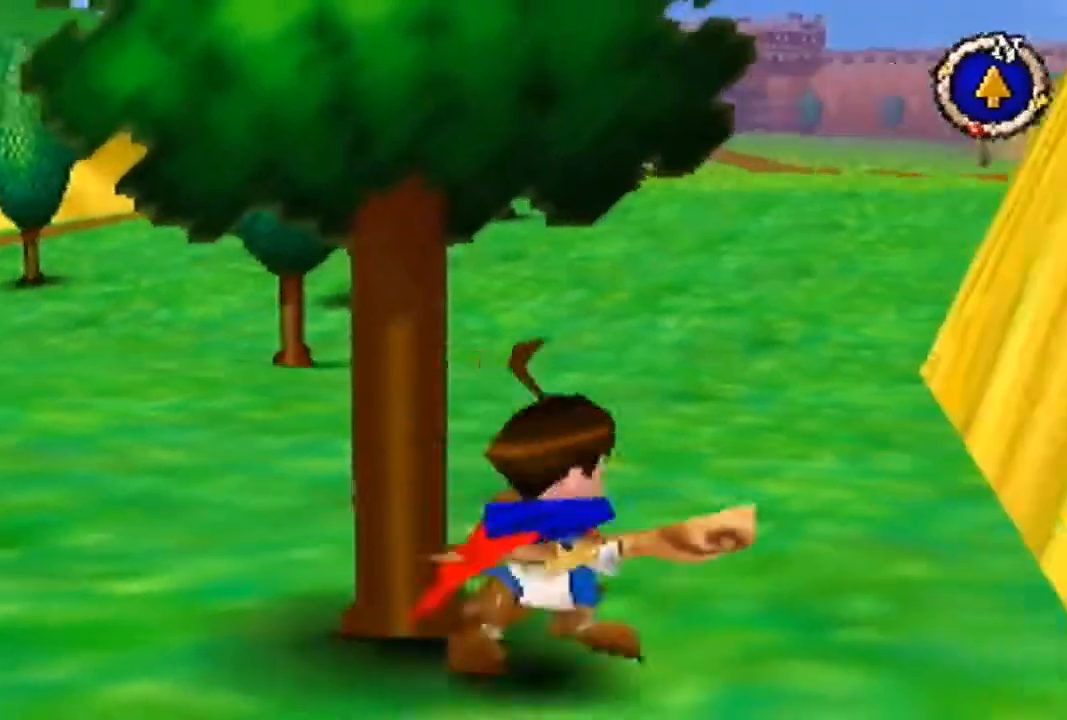
{"buttons": [], "left_stick": "up-right", "events": [[33, "left_stick", "up-left"], [200, "left_stick", "down-left"], [333, "left_stick", "down-right"], [467, "left_stick", "up-right"]]}
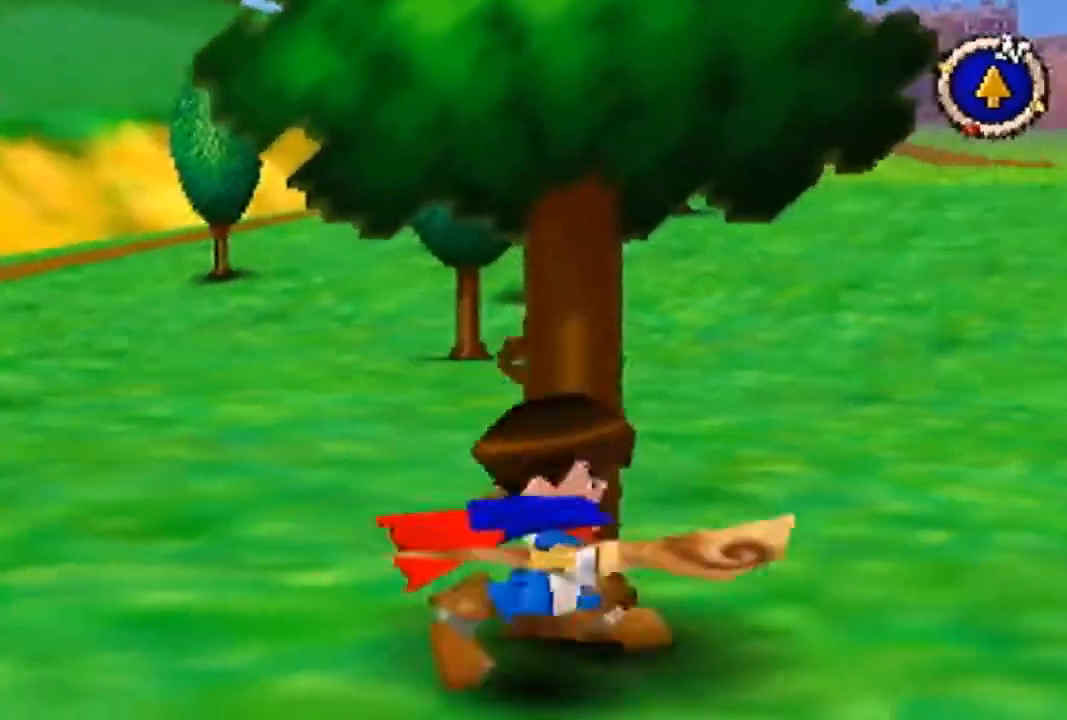
{"buttons": [], "left_stick": "right", "events": [[100, "left_stick", "up-left"], [233, "left_stick", "down-left"], [300, "left_stick", "down"], [500, "left_stick", "right"]]}
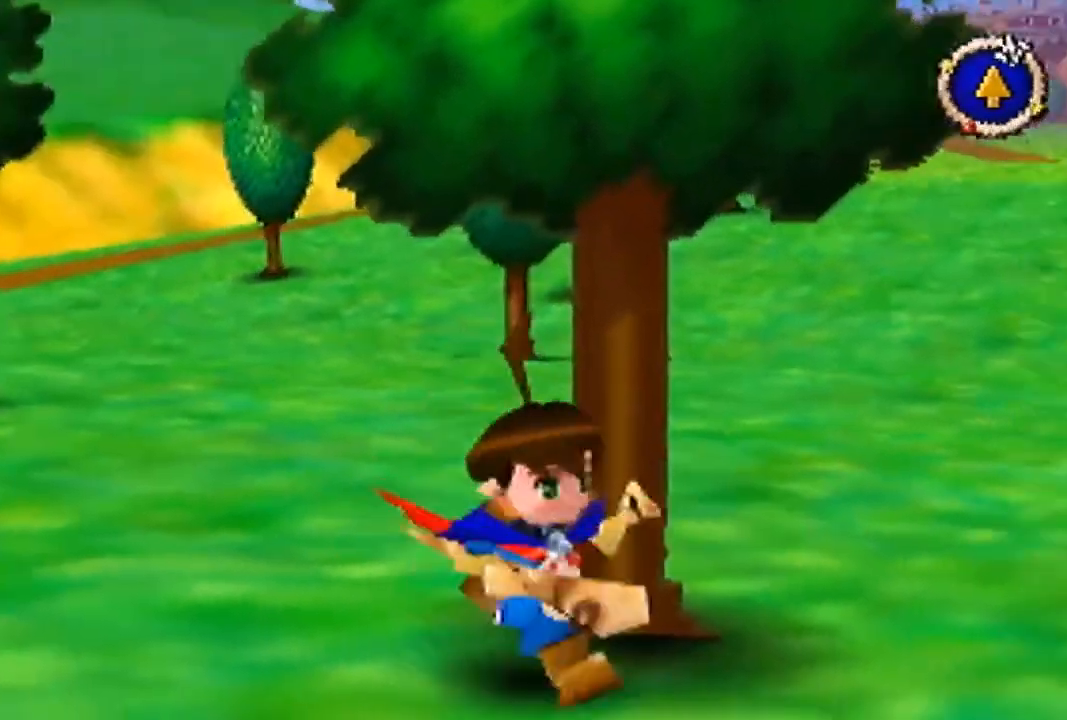
{"buttons": [], "left_stick": "down", "events": [[100, "left_stick", "up"], [267, "left_stick", "down-left"], [400, "left_stick", "down"]]}
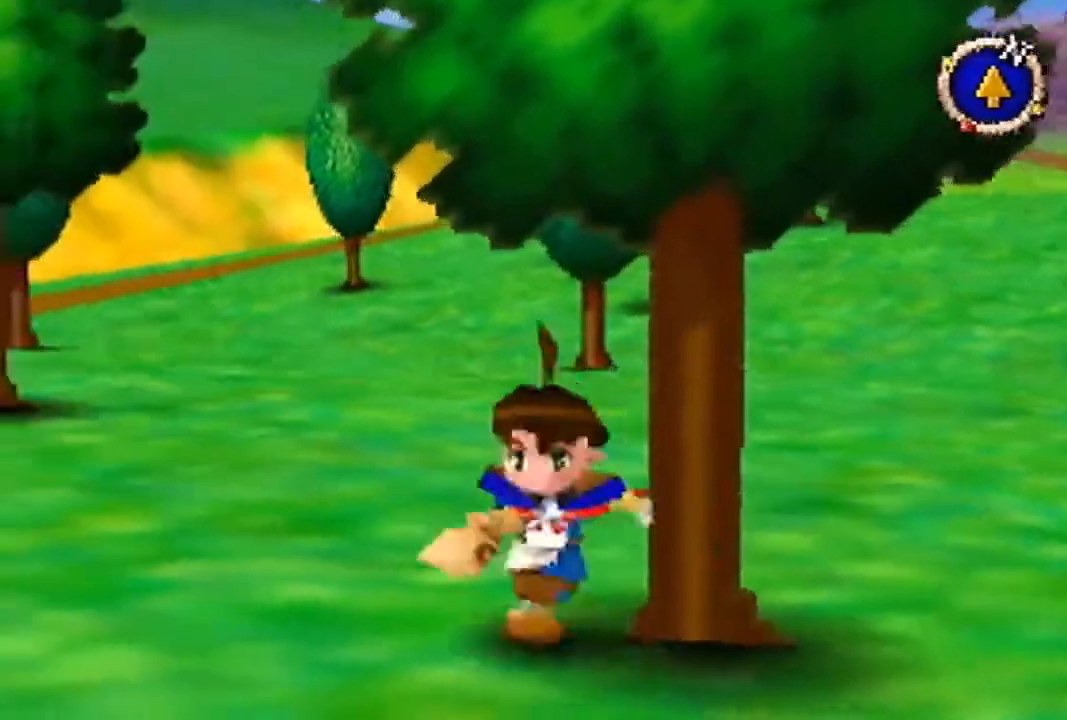
{"buttons": [], "left_stick": "down-left", "events": [[67, "left_stick", "right"], [167, "left_stick", "up"], [233, "left_stick", "up-left"], [400, "left_stick", "down-left"]]}
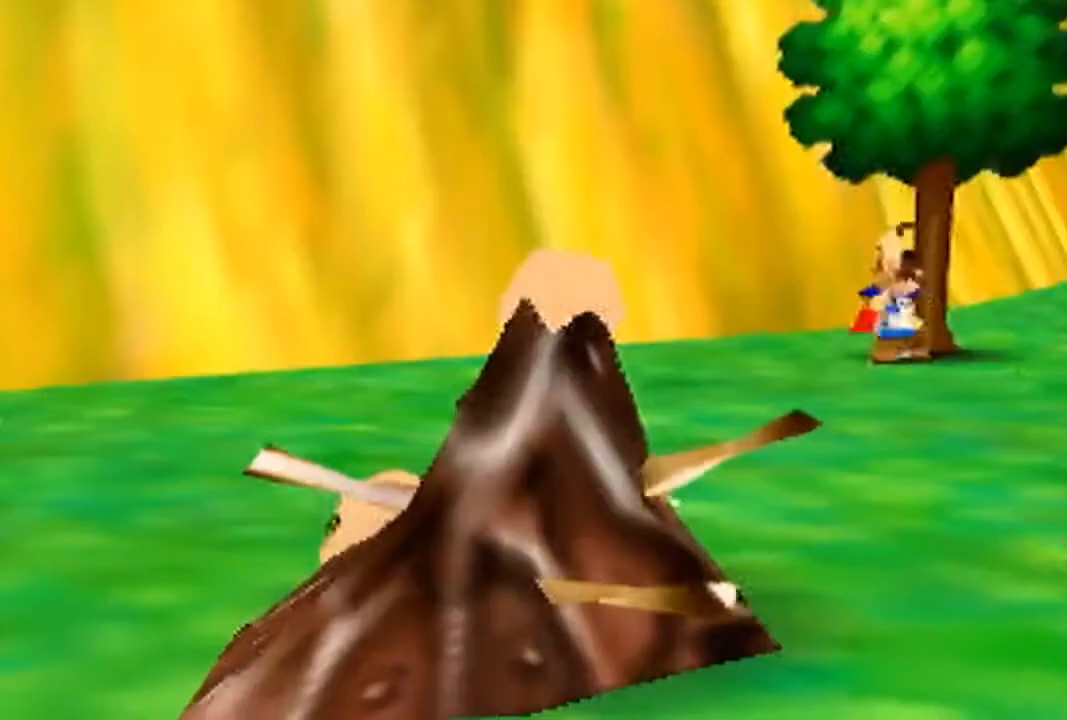
{"buttons": [], "left_stick": "center", "events": [[33, "left_stick", "down-right"], [167, "left_stick", "up-right"], [333, "left_stick", "center"], [433, "A", "down"], [500, "A", "up"]]}
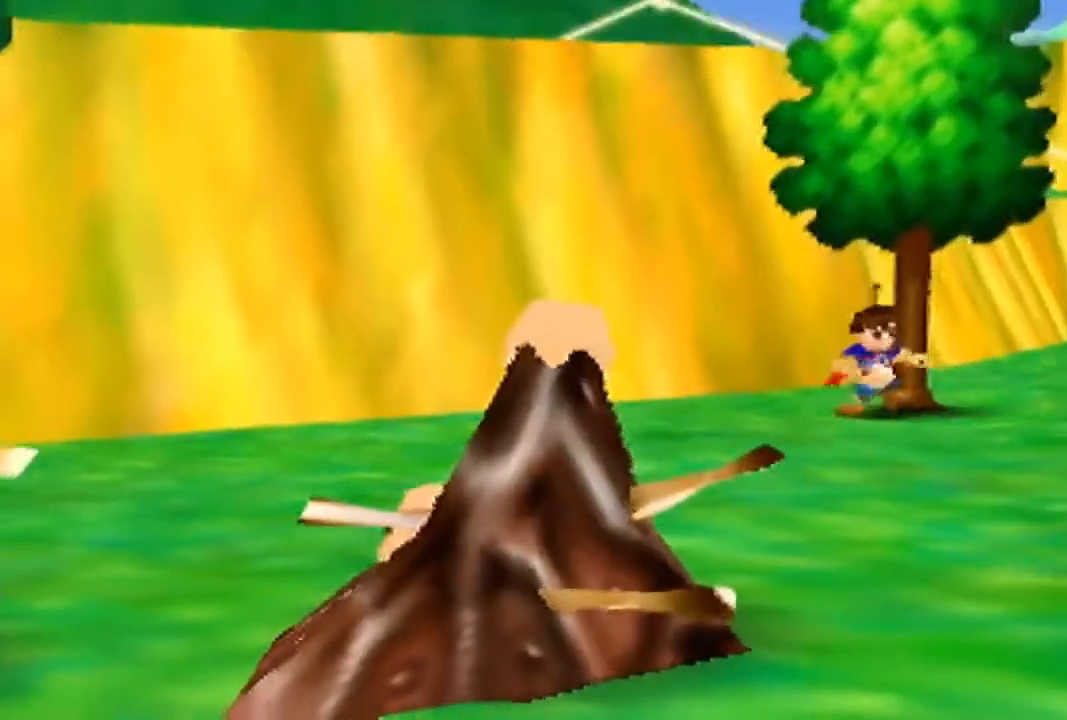
{"buttons": [], "left_stick": "center", "events": [[100, "A", "down"], [133, "A", "up"], [233, "A", "down"], [300, "A", "up"], [400, "A", "down"], [433, "A", "up"]]}
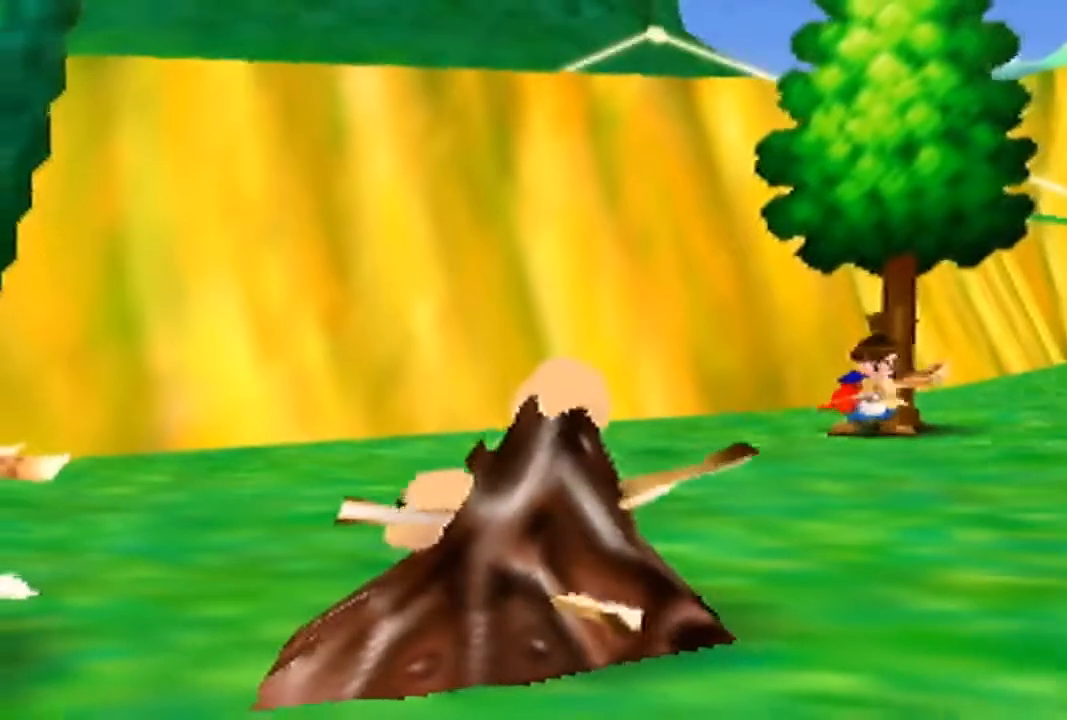
{"buttons": [], "left_stick": "center", "events": [[33, "A", "down"], [67, "A", "up"], [133, "A", "down"], [200, "A", "up"], [333, "A", "down"], [367, "A", "up"], [467, "A", "down"], [500, "A", "up"]]}
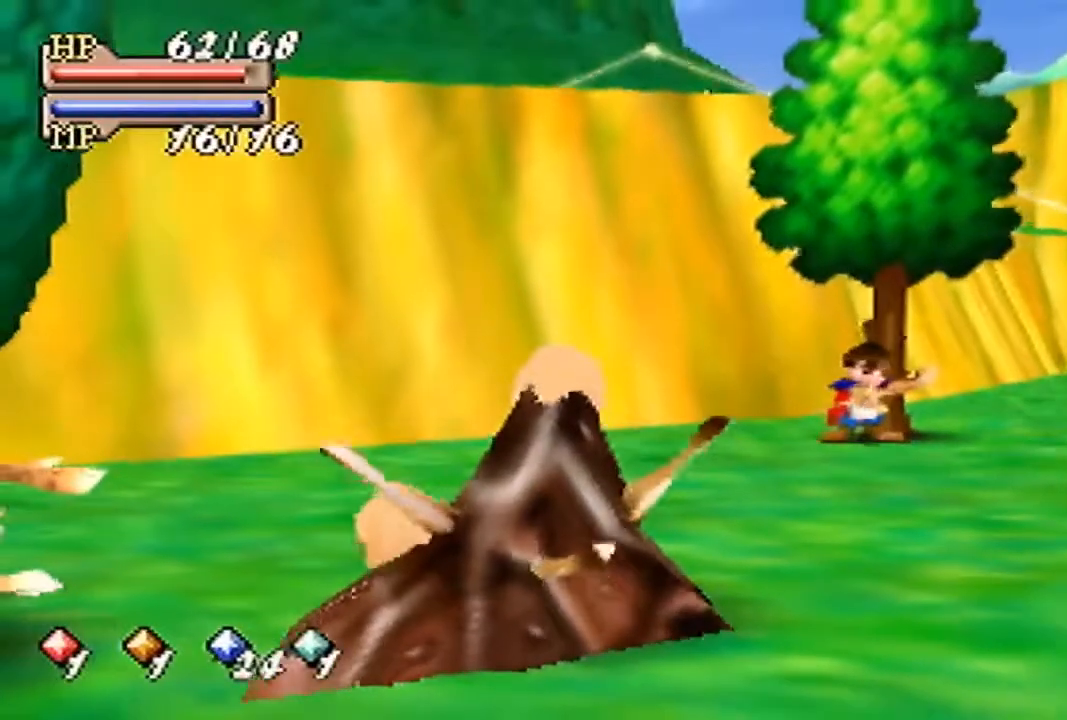
{"buttons": [], "left_stick": "center", "events": [[100, "A", "down"], [133, "A", "up"], [233, "A", "down"], [300, "A", "up"], [400, "A", "down"], [433, "A", "up"]]}
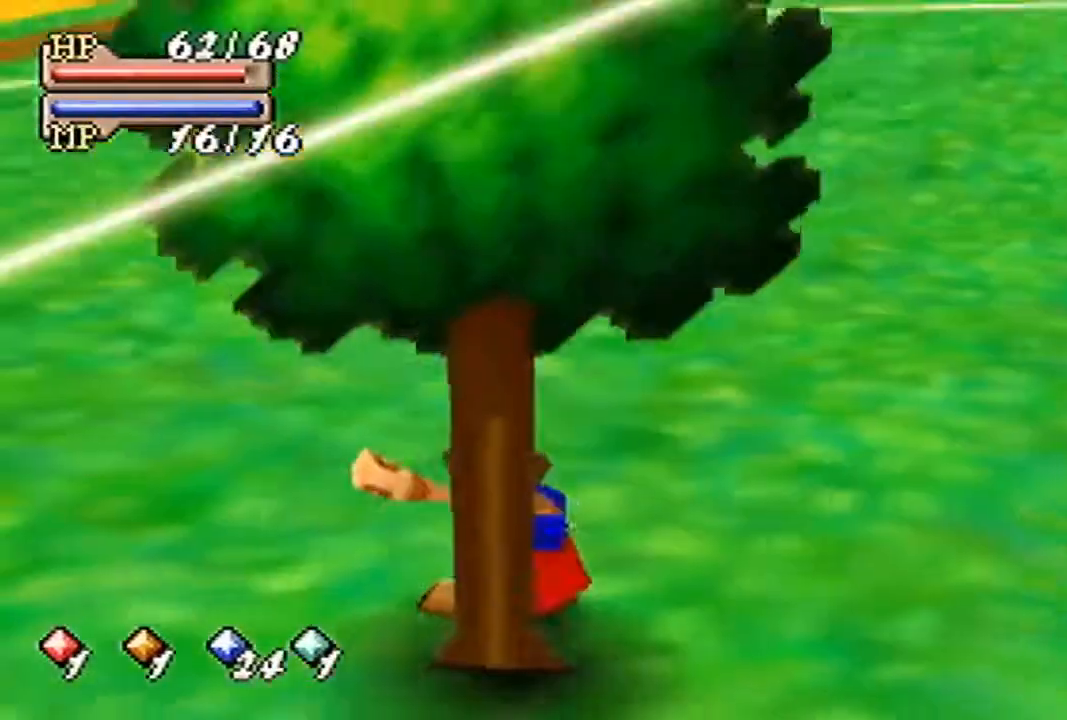
{"buttons": ["A"], "left_stick": "down-left", "events": [[33, "A", "down"], [100, "A", "up"], [167, "A", "down"], [233, "A", "up"], [300, "A", "down"], [400, "A", "up"], [467, "A", "down"], [467, "left_stick", "down-left"]]}
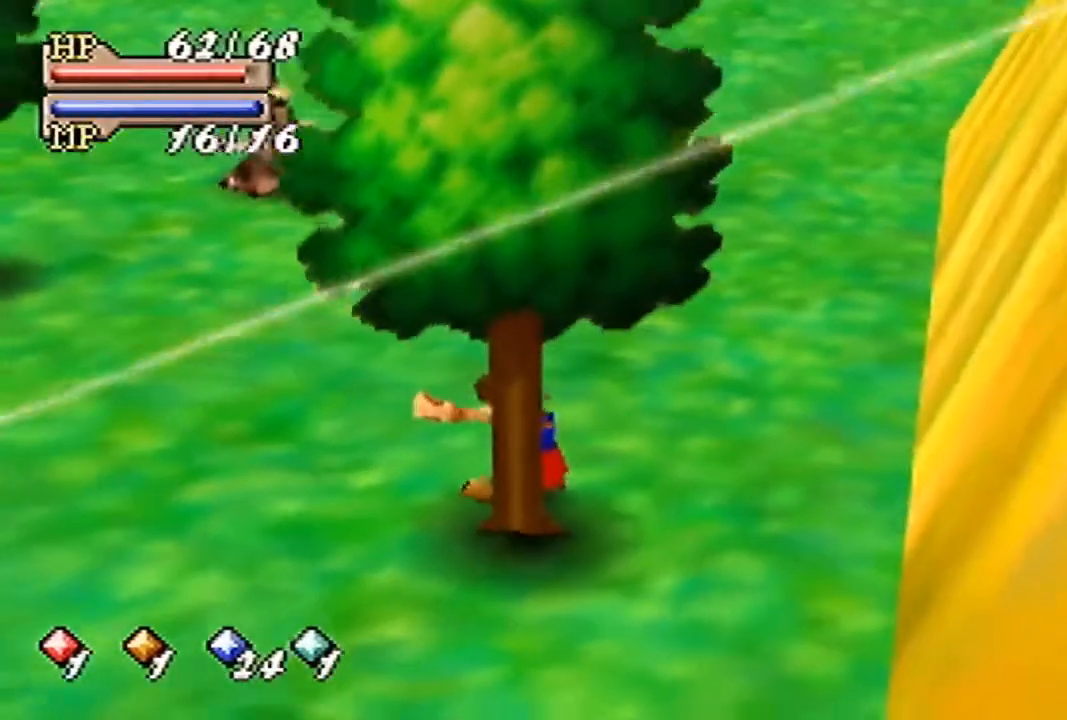
{"buttons": [], "left_stick": "down-left", "events": [[100, "A", "up"]]}
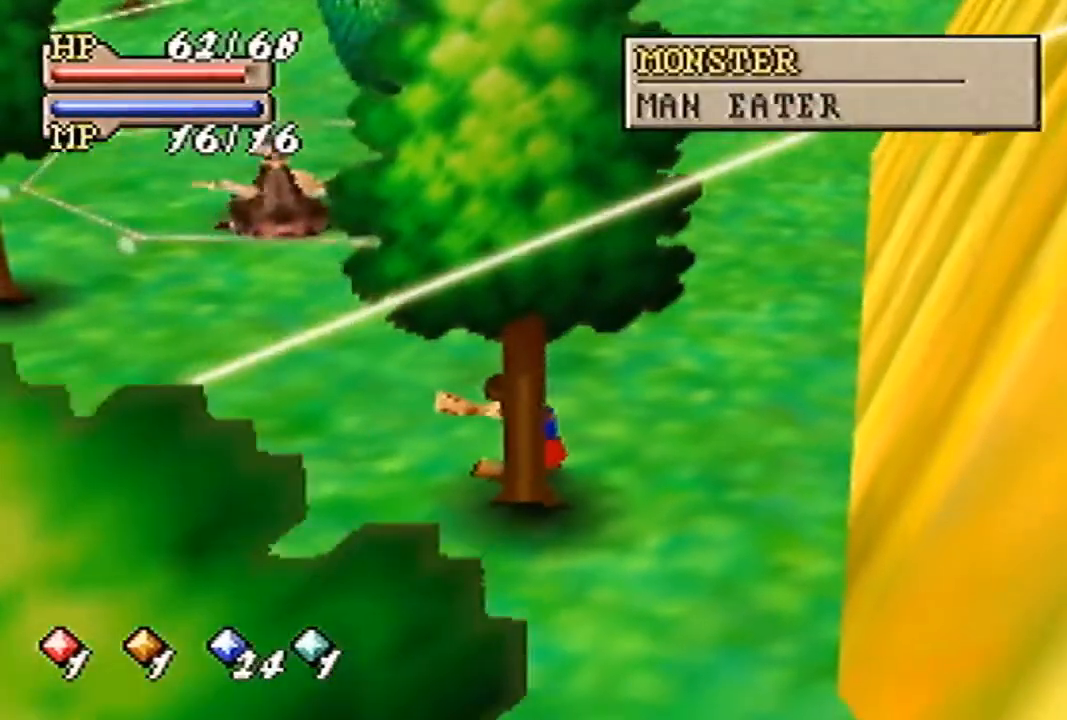
{"buttons": [], "left_stick": "down-left", "events": []}
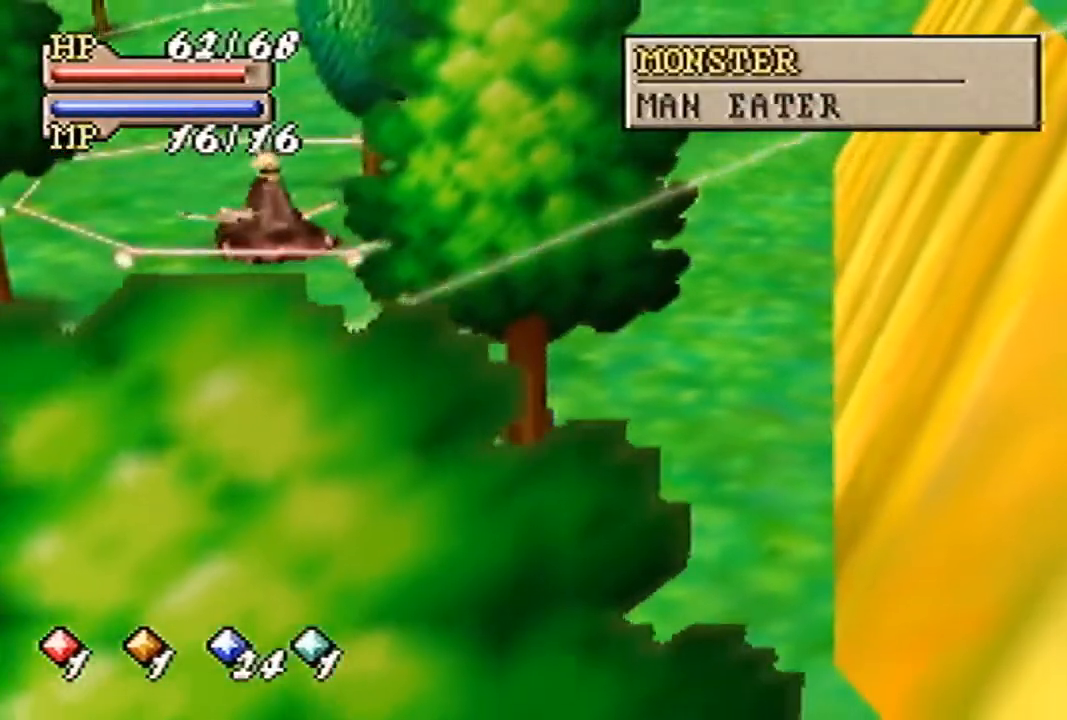
{"buttons": [], "left_stick": "center", "events": [[400, "left_stick", "left"], [500, "left_stick", "center"]]}
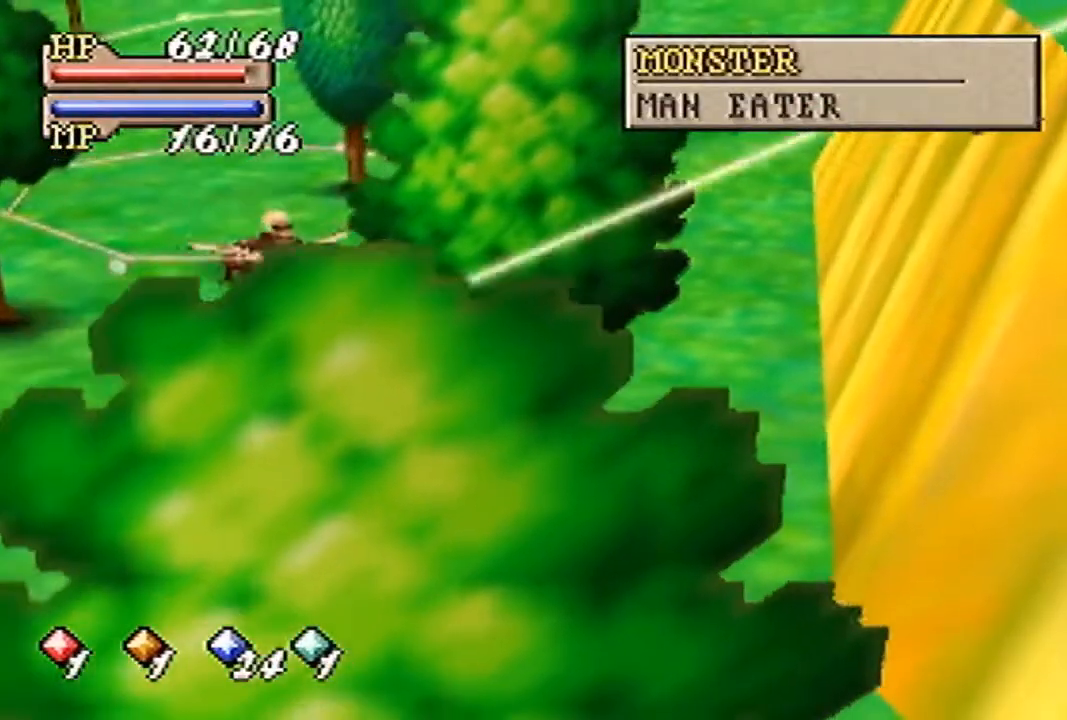
{"buttons": [], "left_stick": "center", "events": []}
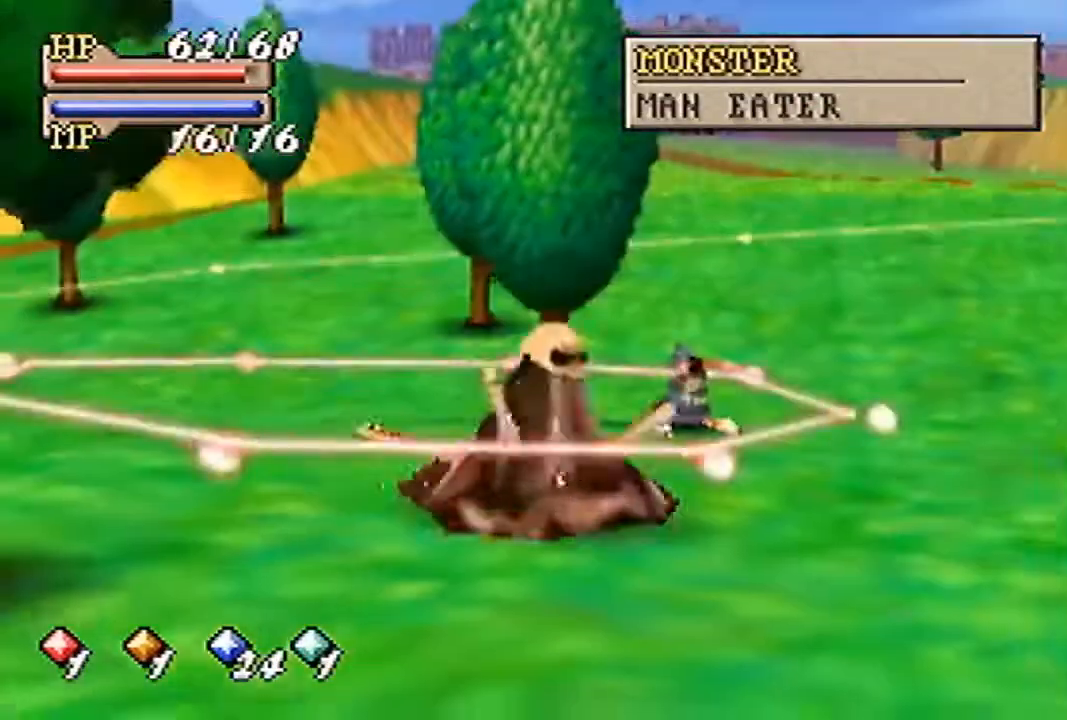
{"buttons": [], "left_stick": "up-right", "events": [[367, "left_stick", "up-right"]]}
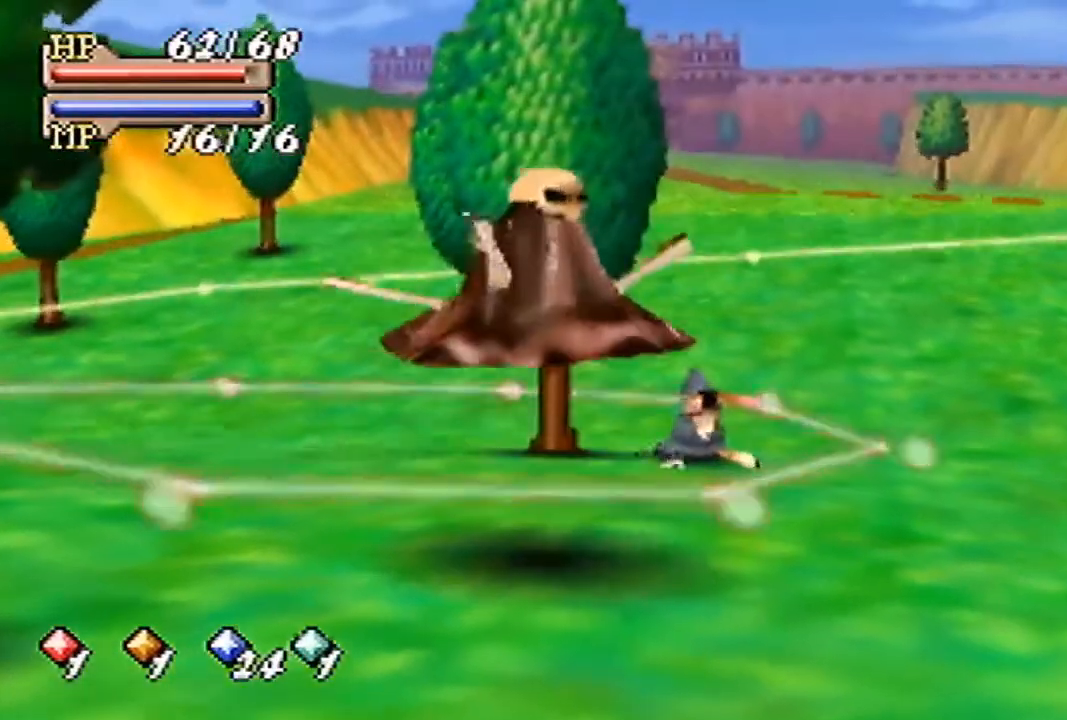
{"buttons": [], "left_stick": "down-left", "events": [[333, "left_stick", "up-left"], [500, "left_stick", "down-left"]]}
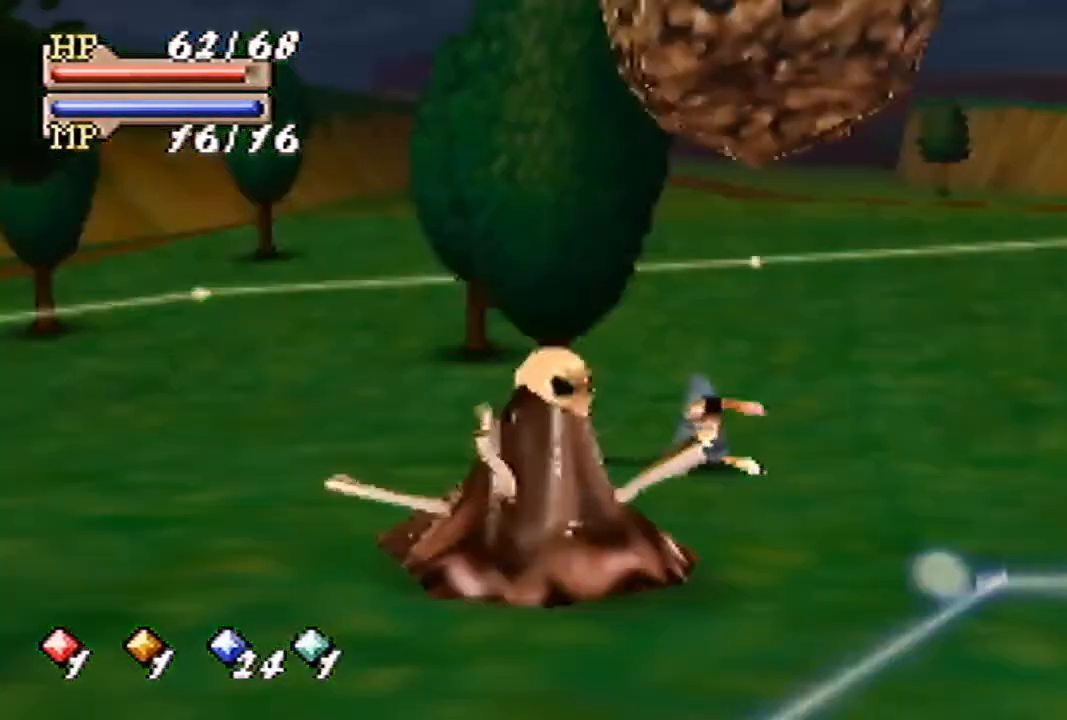
{"buttons": [], "left_stick": "down", "events": [[133, "left_stick", "down"]]}
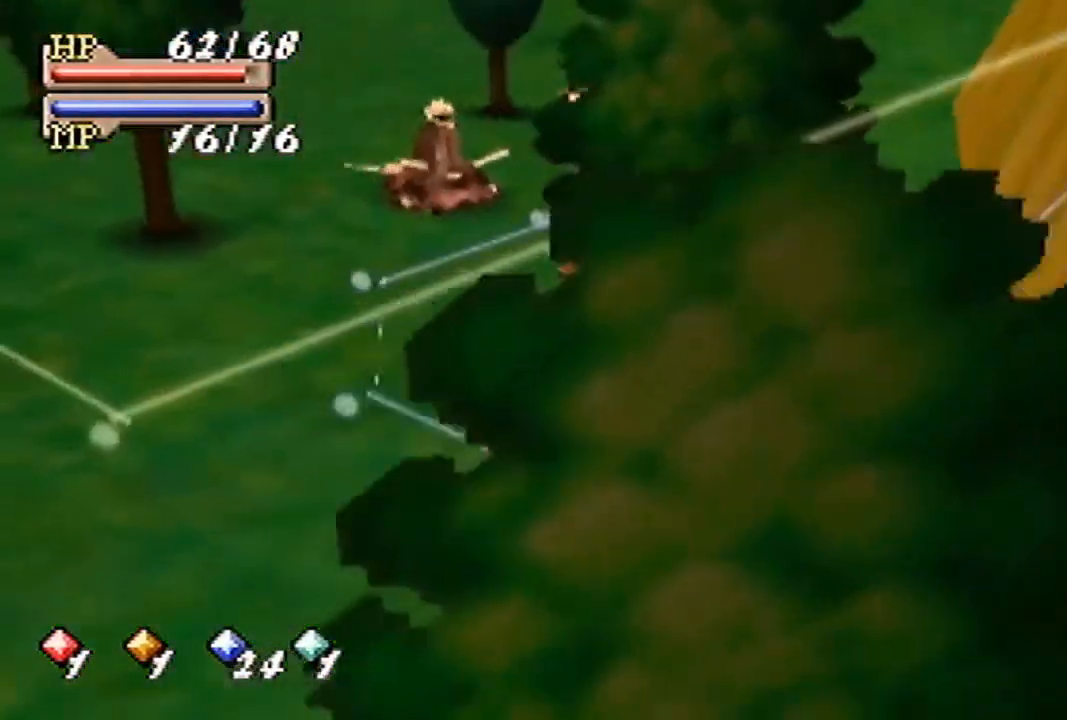
{"buttons": ["A"], "left_stick": "center", "events": [[467, "A", "down"], [467, "left_stick", "center"]]}
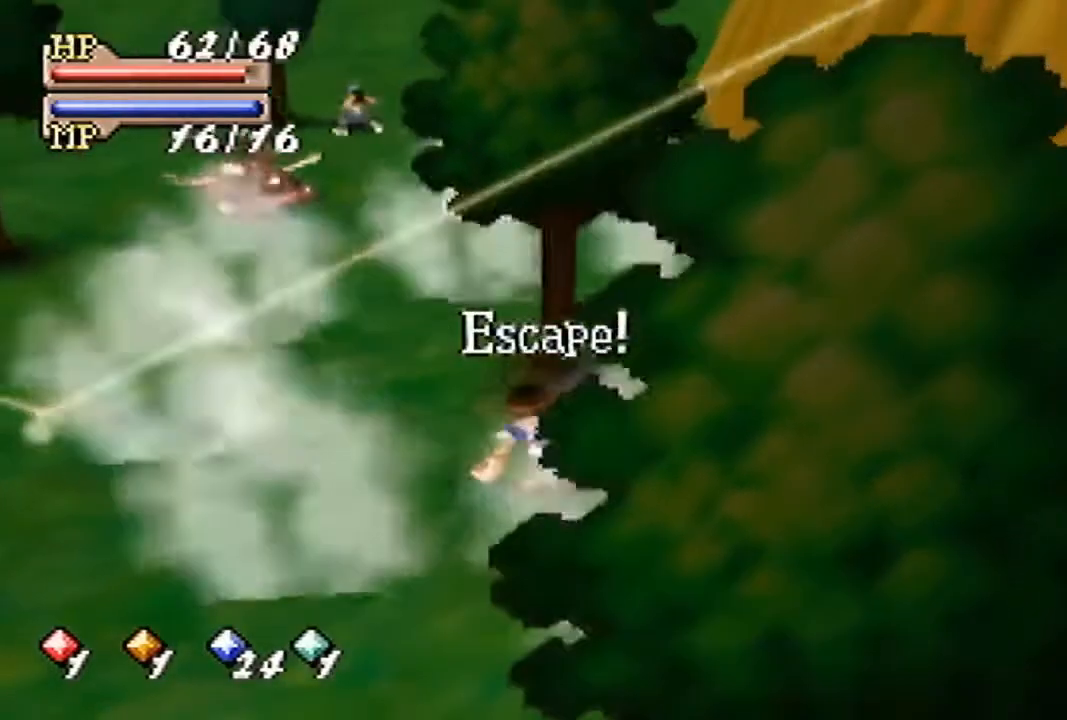
{"buttons": ["B"], "left_stick": "down-right", "events": [[100, "A", "up"], [200, "B", "down"], [233, "left_stick", "down-right"]]}
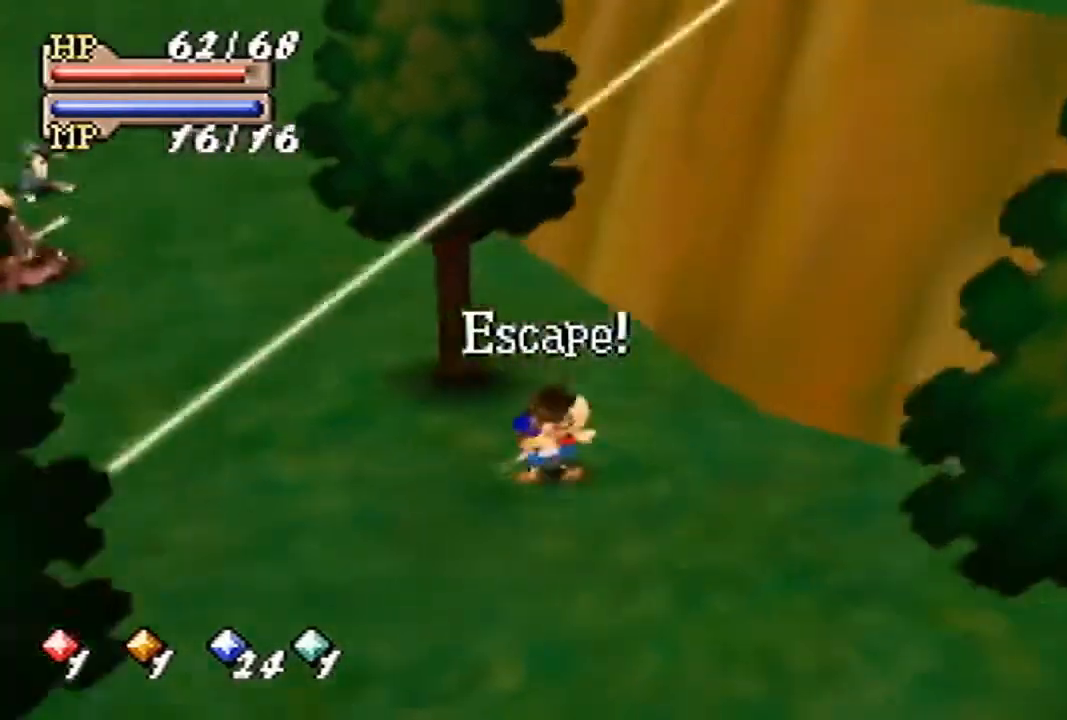
{"buttons": ["B"], "left_stick": "right", "events": [[433, "left_stick", "right"]]}
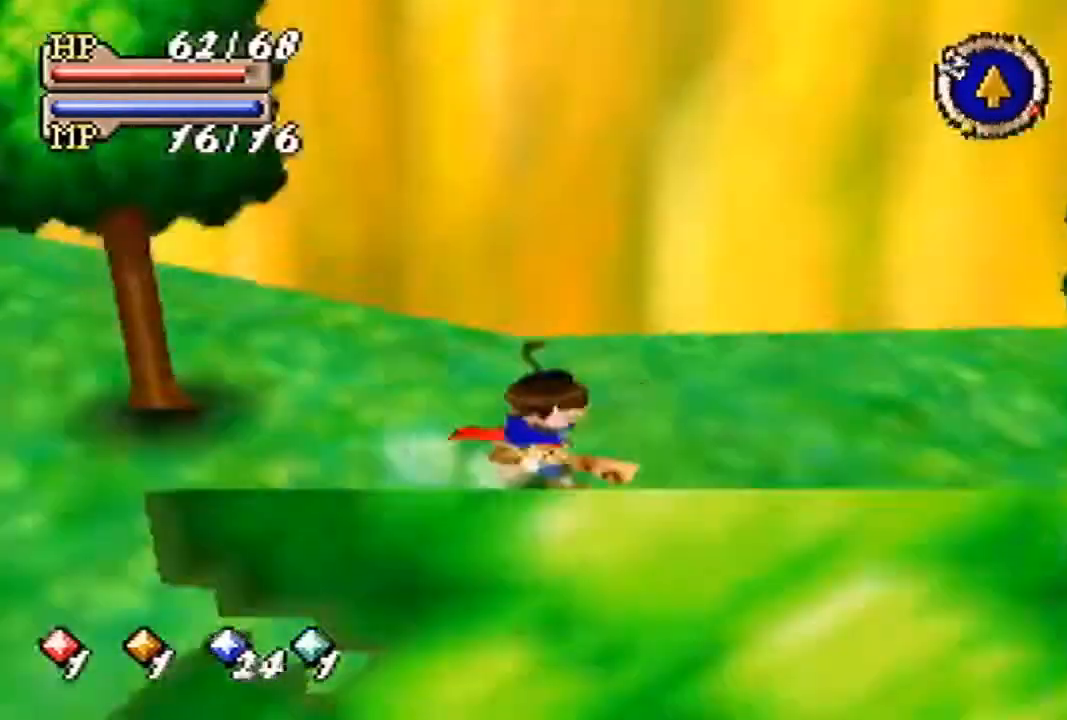
{"buttons": ["B"], "left_stick": "up", "events": [[100, "left_stick", "up-right"], [467, "left_stick", "up"]]}
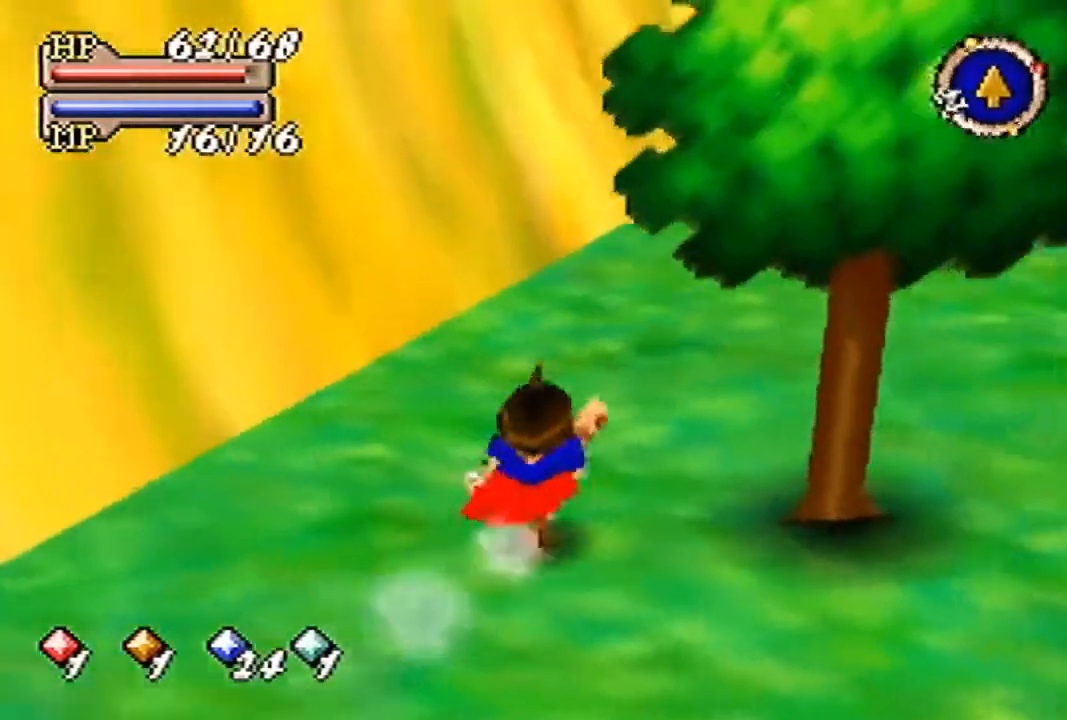
{"buttons": ["B"], "left_stick": "up", "events": []}
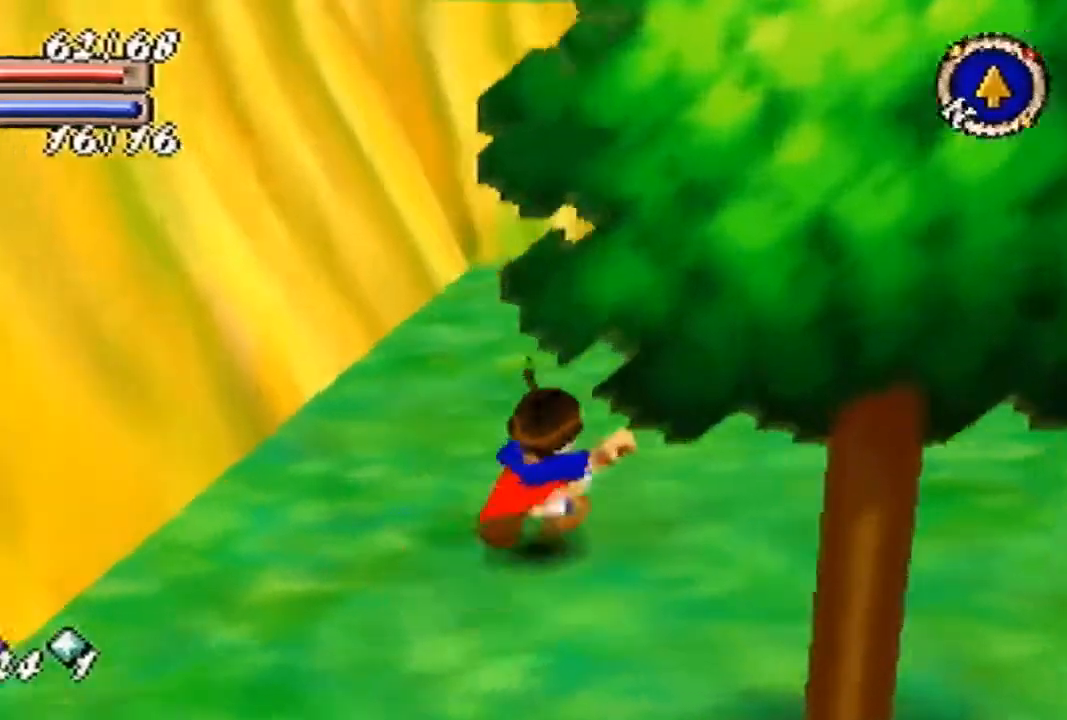
{"buttons": ["B"], "left_stick": "up", "events": []}